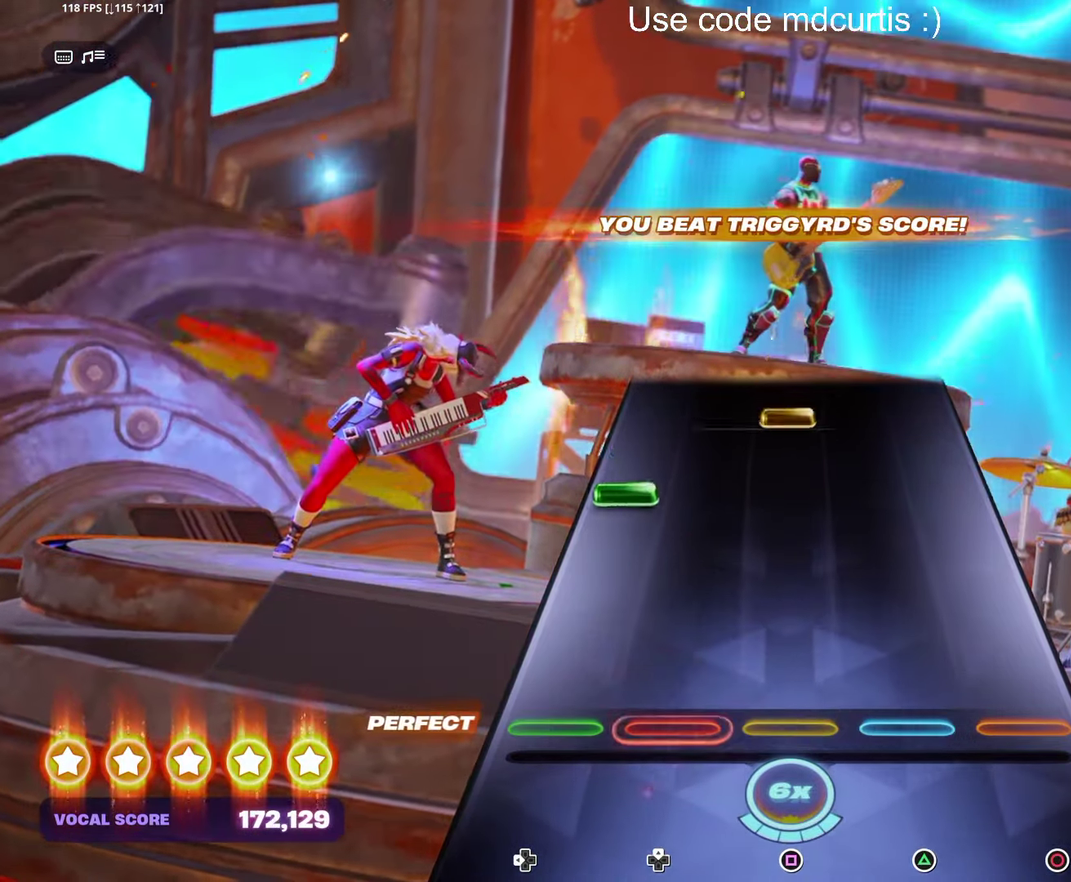
Gameplay with a controller (PlayStation layout); each line is a JSON object with the inputs held at the frame after it. "events" lists button and stick changes between this image and that frame as [ms after this image, input, new state], when the widget could be followed in between. Not read: L3 R3 left_stick right_stick.
{"buttons": ["SQUARE"], "events": [[283, "DPAD_LEFT", "down"], [383, "DPAD_LEFT", "up"], [450, "SQUARE", "down"]]}
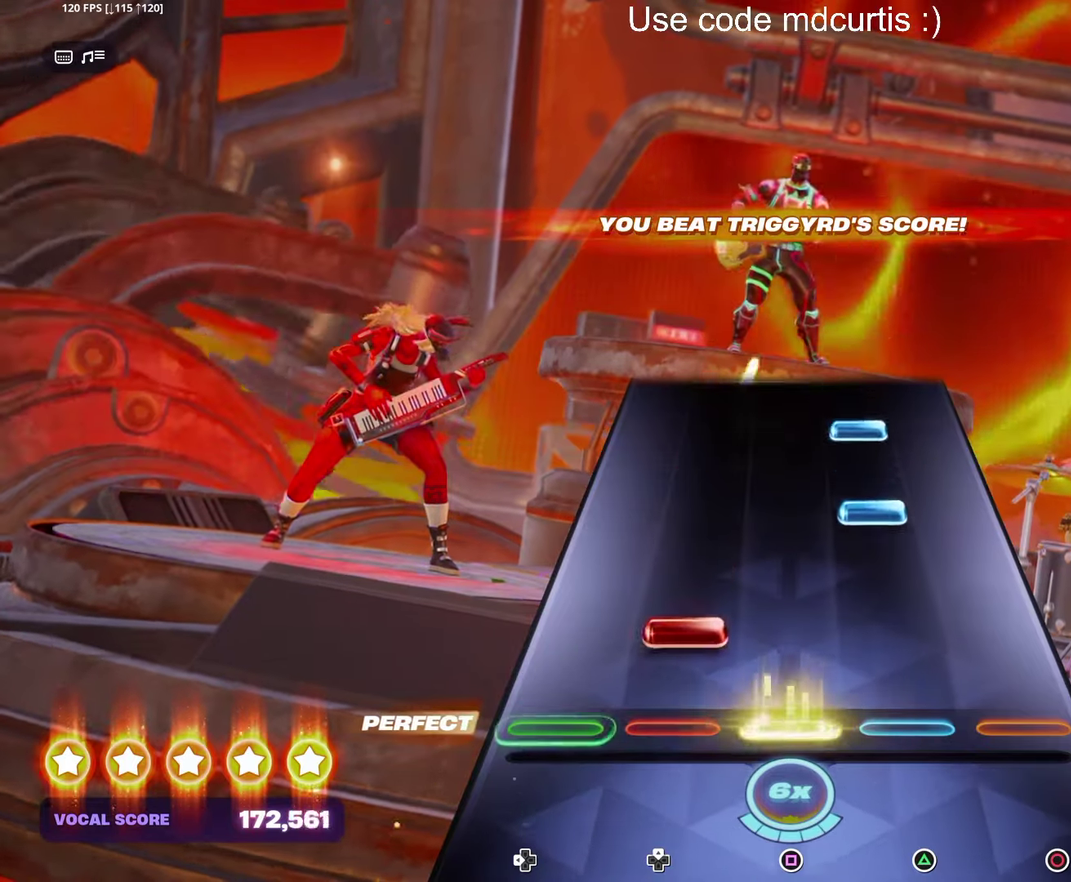
{"buttons": ["TRIANGLE"], "events": [[83, "SQUARE", "up"], [250, "TRIANGLE", "down"], [333, "TRIANGLE", "up"], [400, "TRIANGLE", "down"]]}
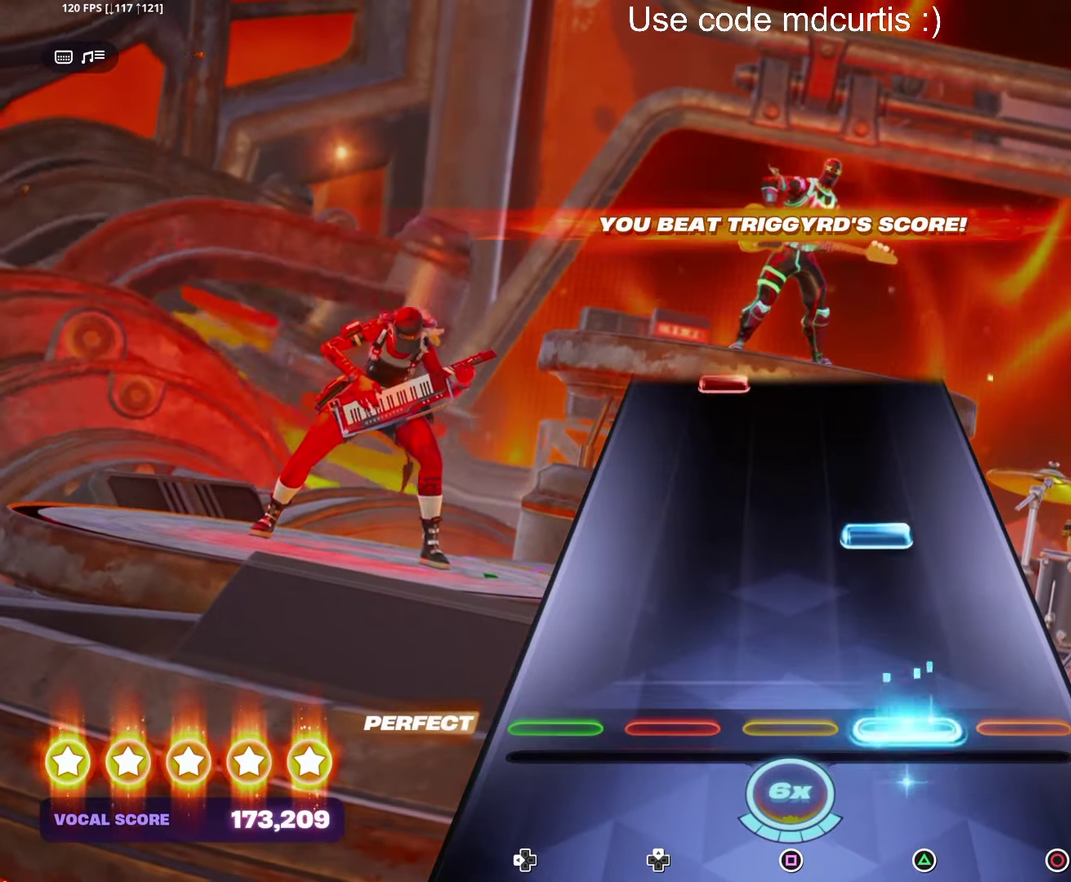
{"buttons": [], "events": [[17, "TRIANGLE", "up"], [217, "TRIANGLE", "down"], [333, "TRIANGLE", "up"]]}
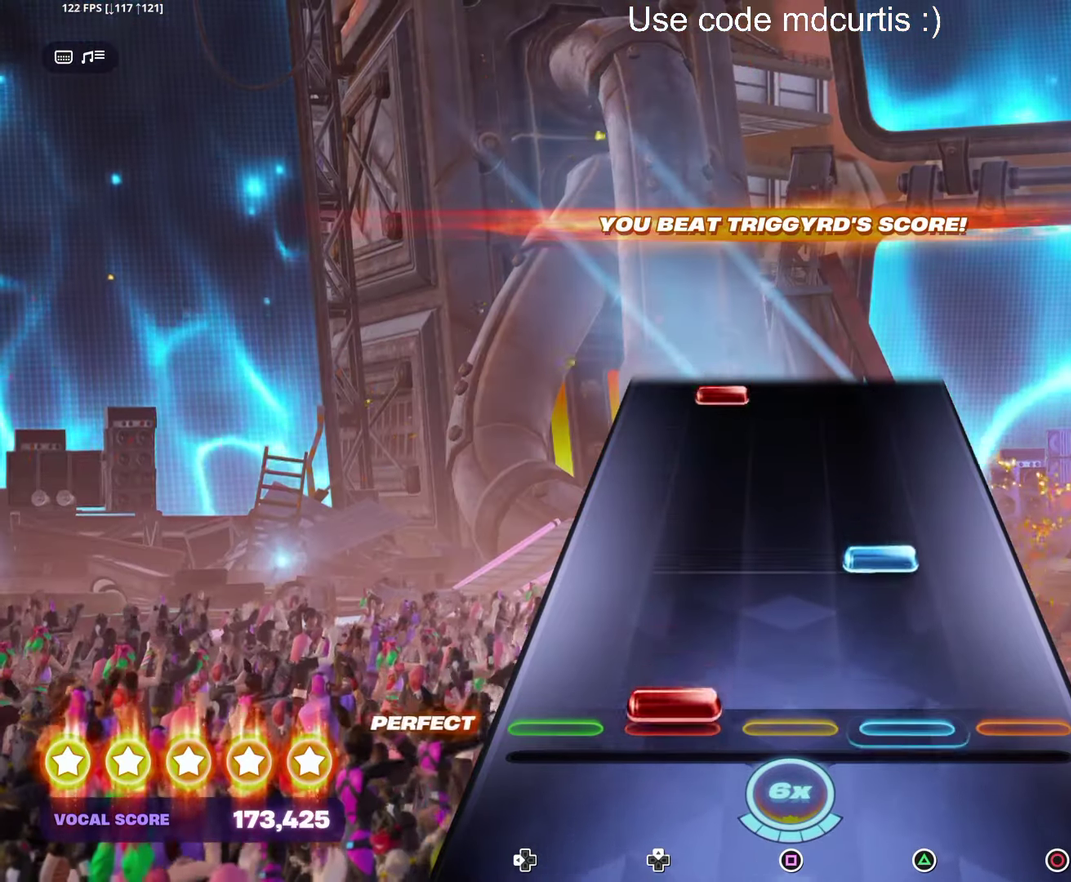
{"buttons": [], "events": [[183, "TRIANGLE", "down"], [300, "TRIANGLE", "up"]]}
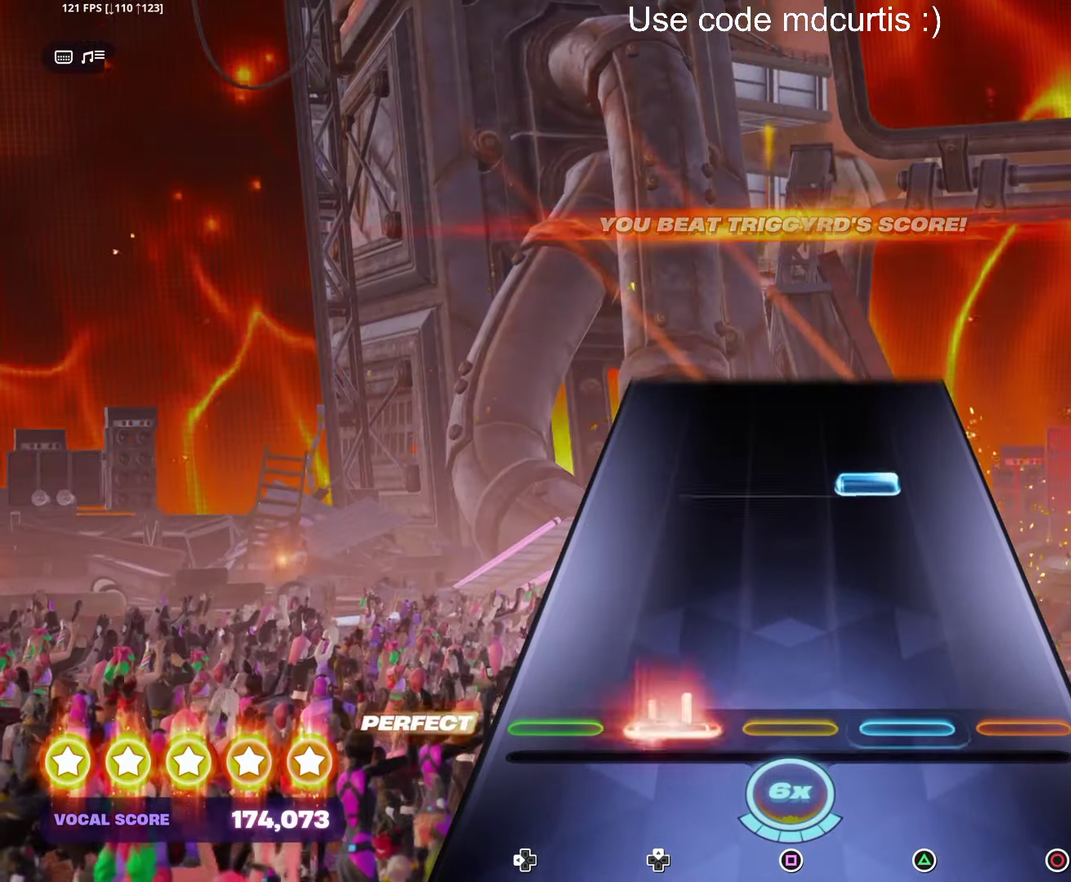
{"buttons": [], "events": [[300, "TRIANGLE", "down"], [433, "TRIANGLE", "up"]]}
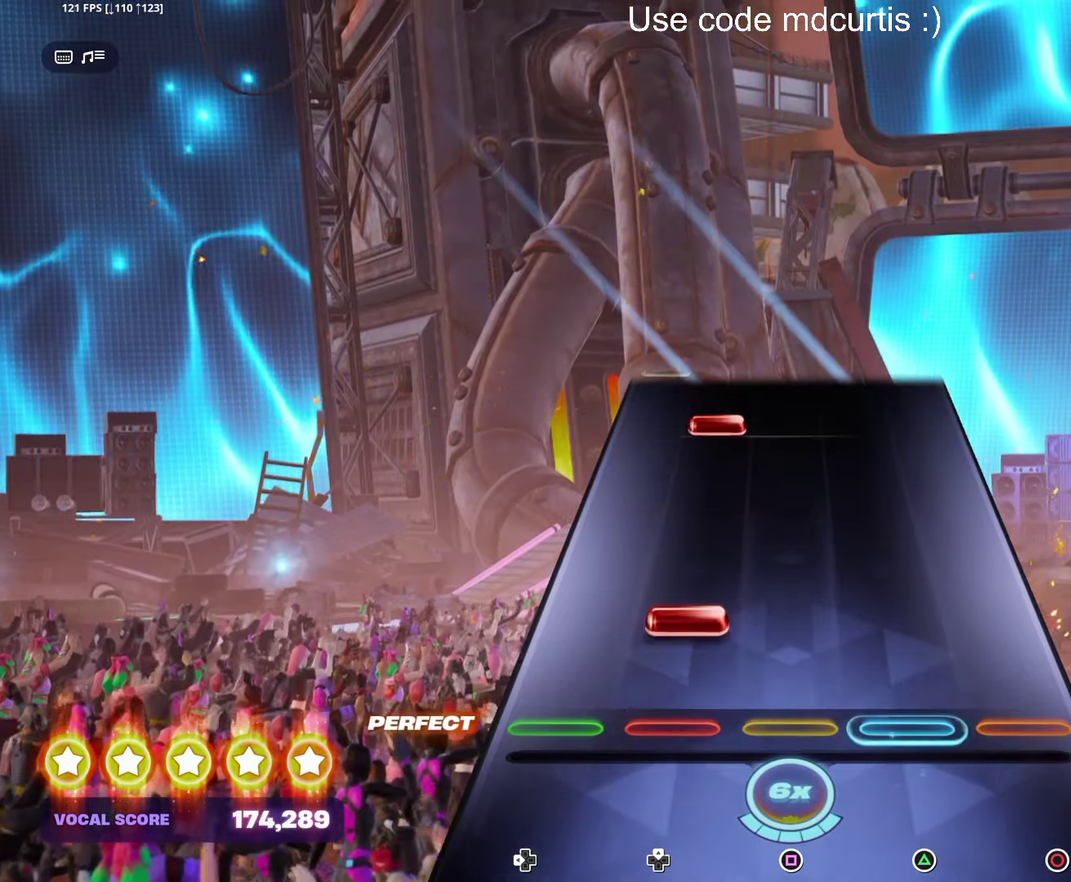
{"buttons": [], "events": []}
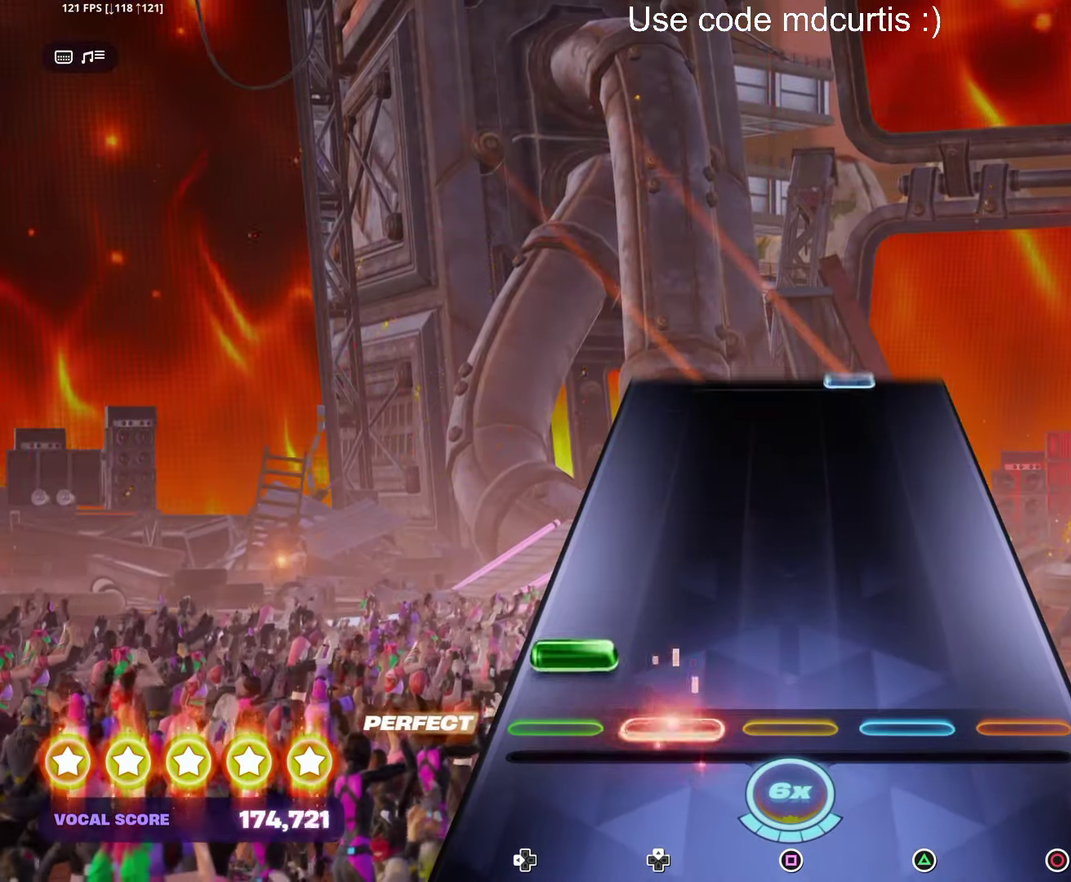
{"buttons": [], "events": [[67, "DPAD_LEFT", "down"], [167, "DPAD_LEFT", "up"]]}
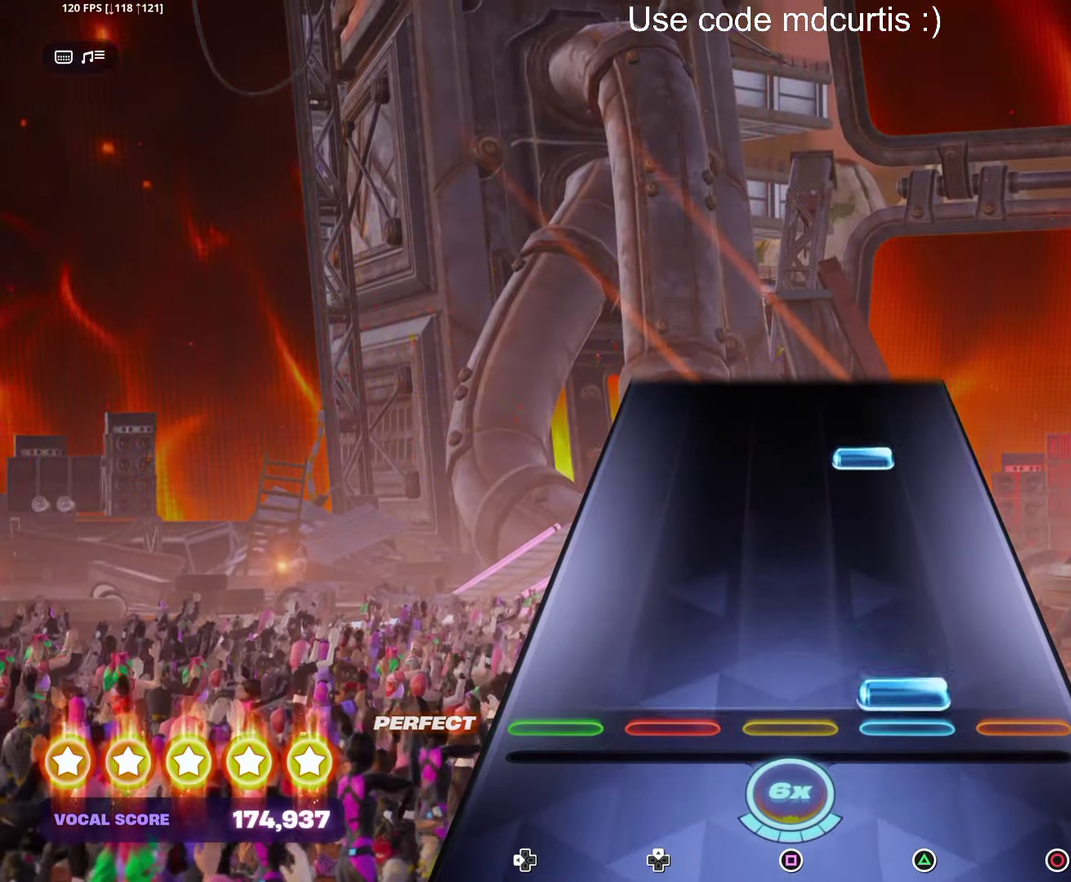
{"buttons": [], "events": [[33, "TRIANGLE", "down"], [167, "TRIANGLE", "up"], [350, "TRIANGLE", "down"], [483, "TRIANGLE", "up"]]}
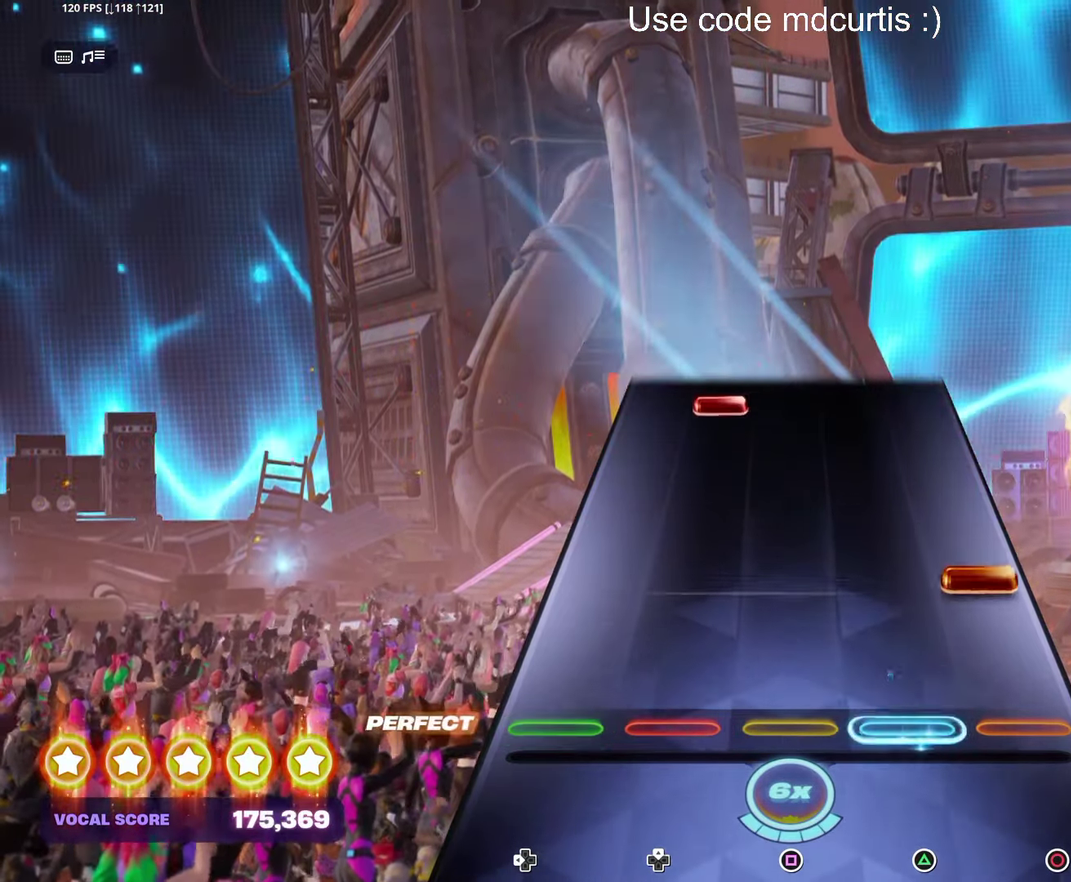
{"buttons": [], "events": [[167, "CIRCLE", "down"], [283, "CIRCLE", "up"]]}
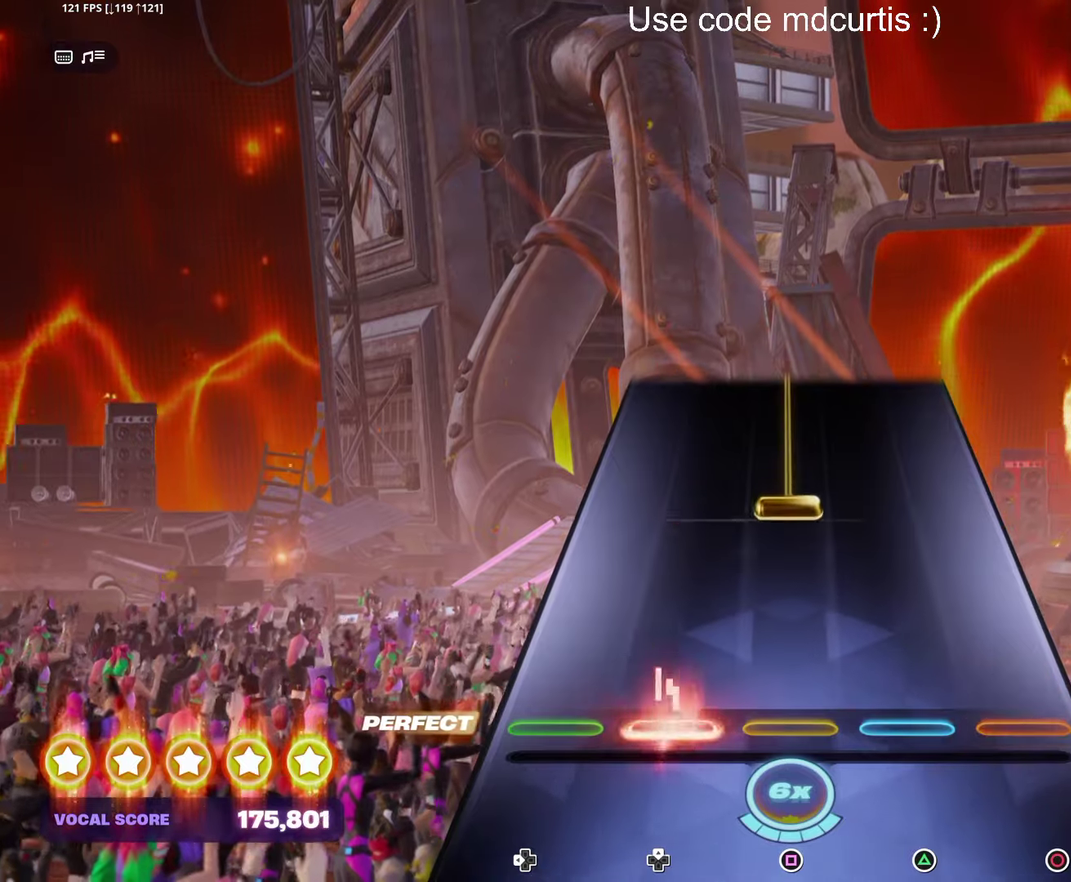
{"buttons": ["SQUARE"], "events": [[267, "SQUARE", "down"]]}
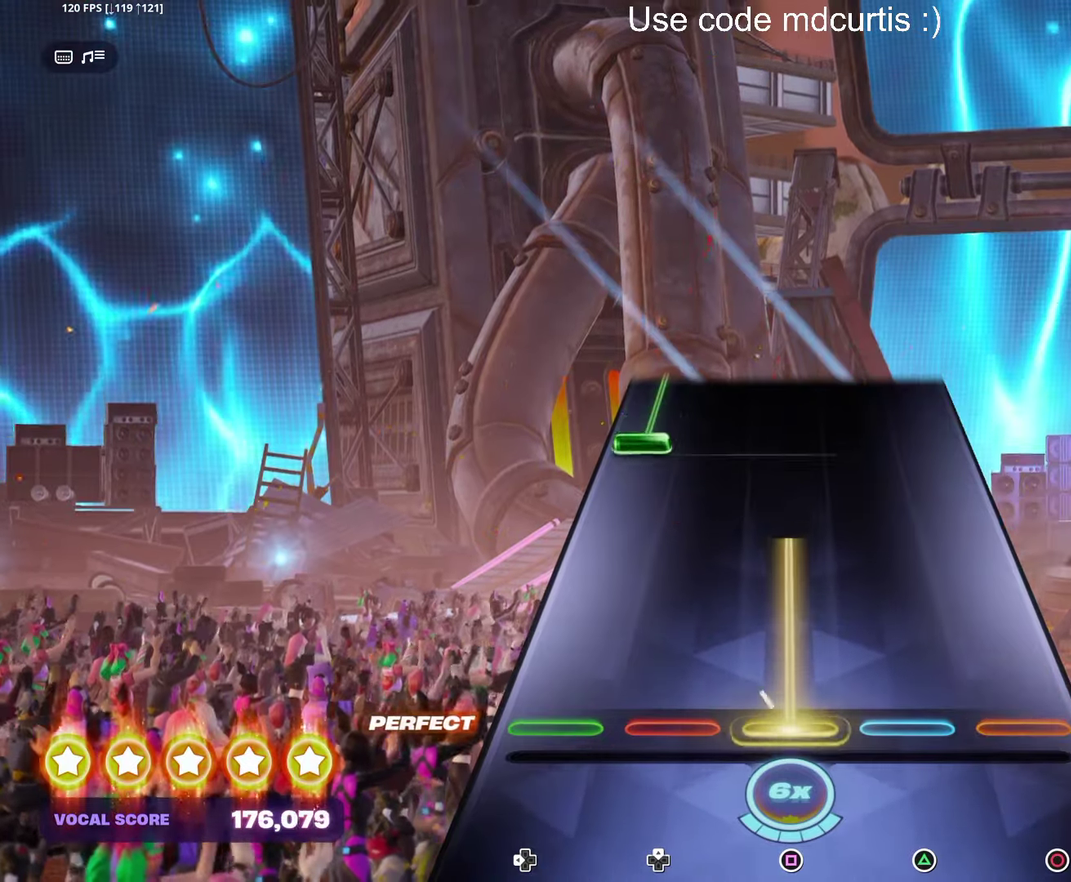
{"buttons": ["DPAD_LEFT"], "events": [[350, "SQUARE", "up"], [367, "DPAD_LEFT", "down"]]}
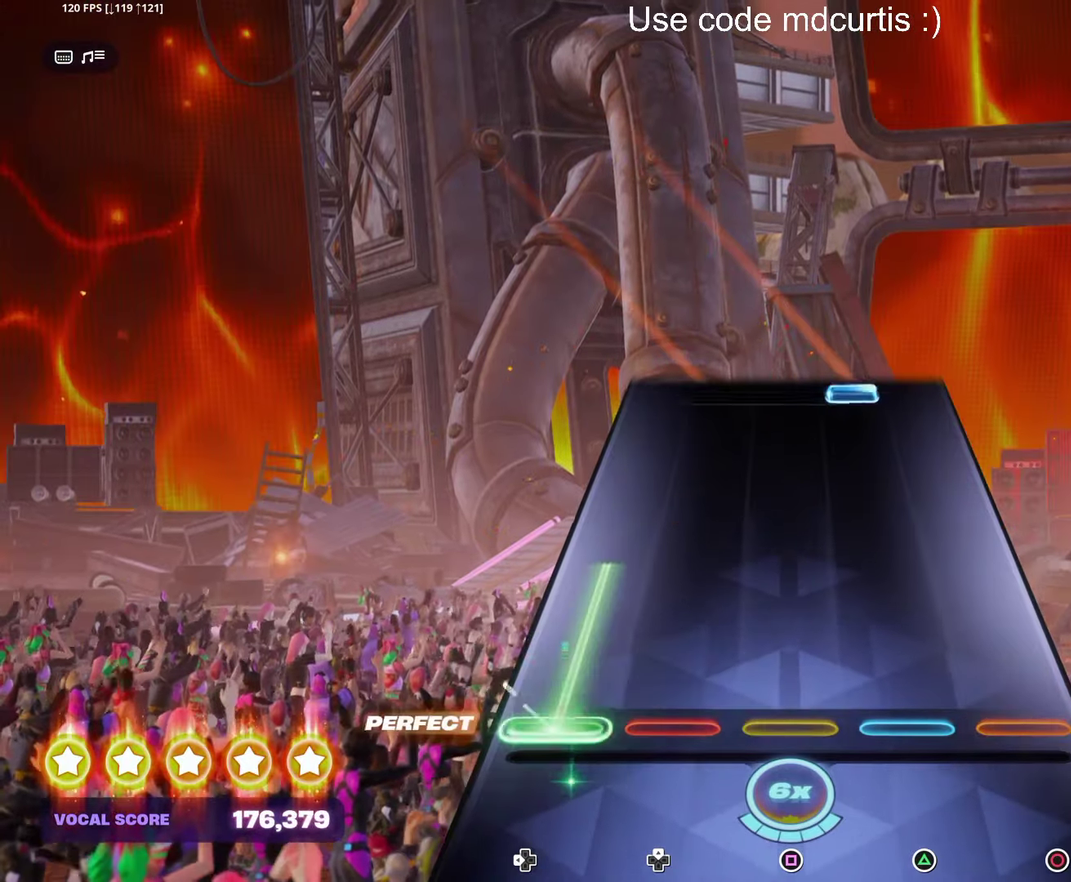
{"buttons": ["TRIANGLE"], "events": [[317, "DPAD_LEFT", "up"], [500, "TRIANGLE", "down"]]}
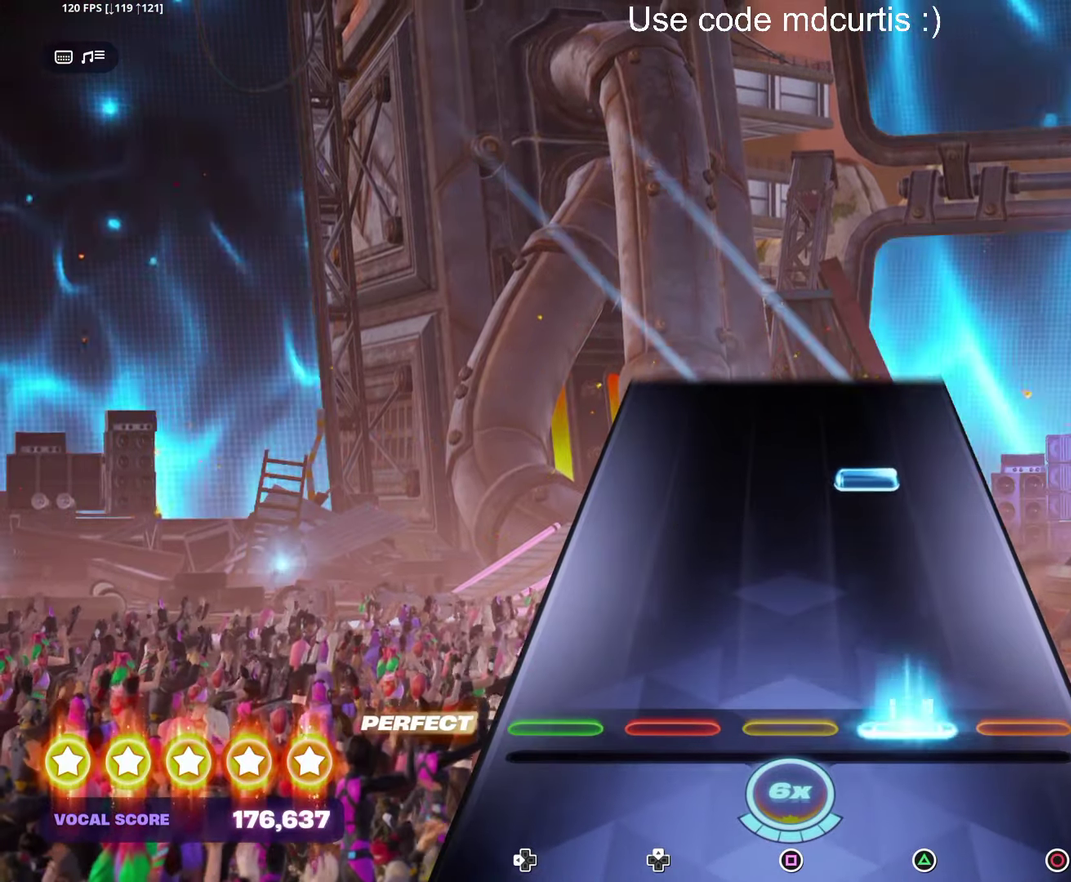
{"buttons": [], "events": [[133, "TRIANGLE", "up"], [317, "TRIANGLE", "down"], [450, "TRIANGLE", "up"]]}
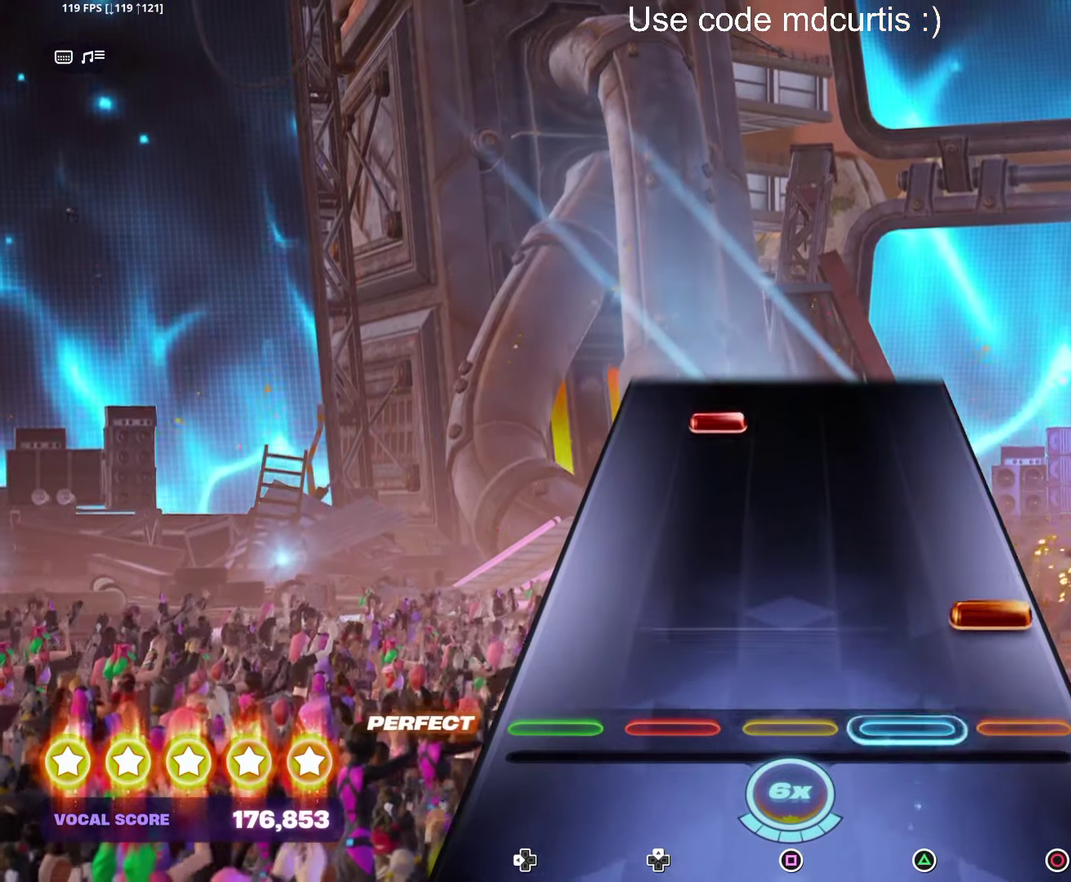
{"buttons": [], "events": [[133, "CIRCLE", "down"], [250, "CIRCLE", "up"]]}
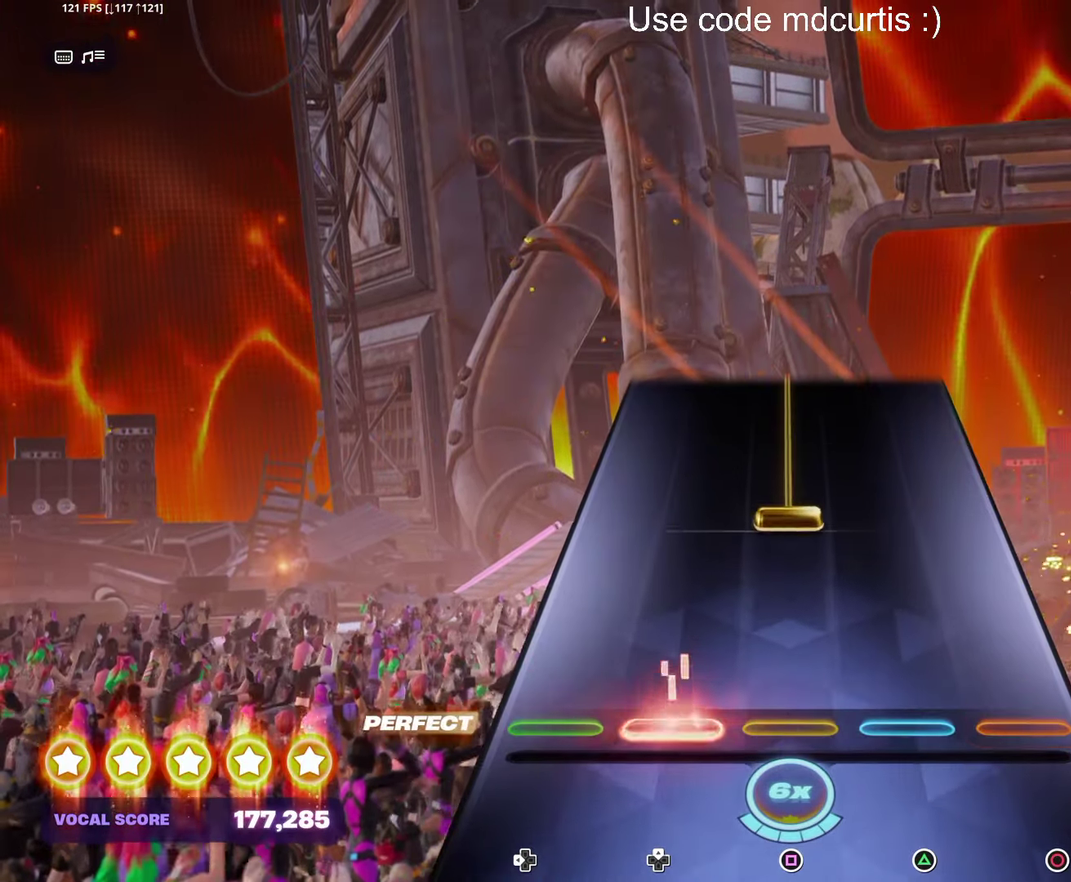
{"buttons": ["SQUARE"], "events": [[250, "SQUARE", "down"]]}
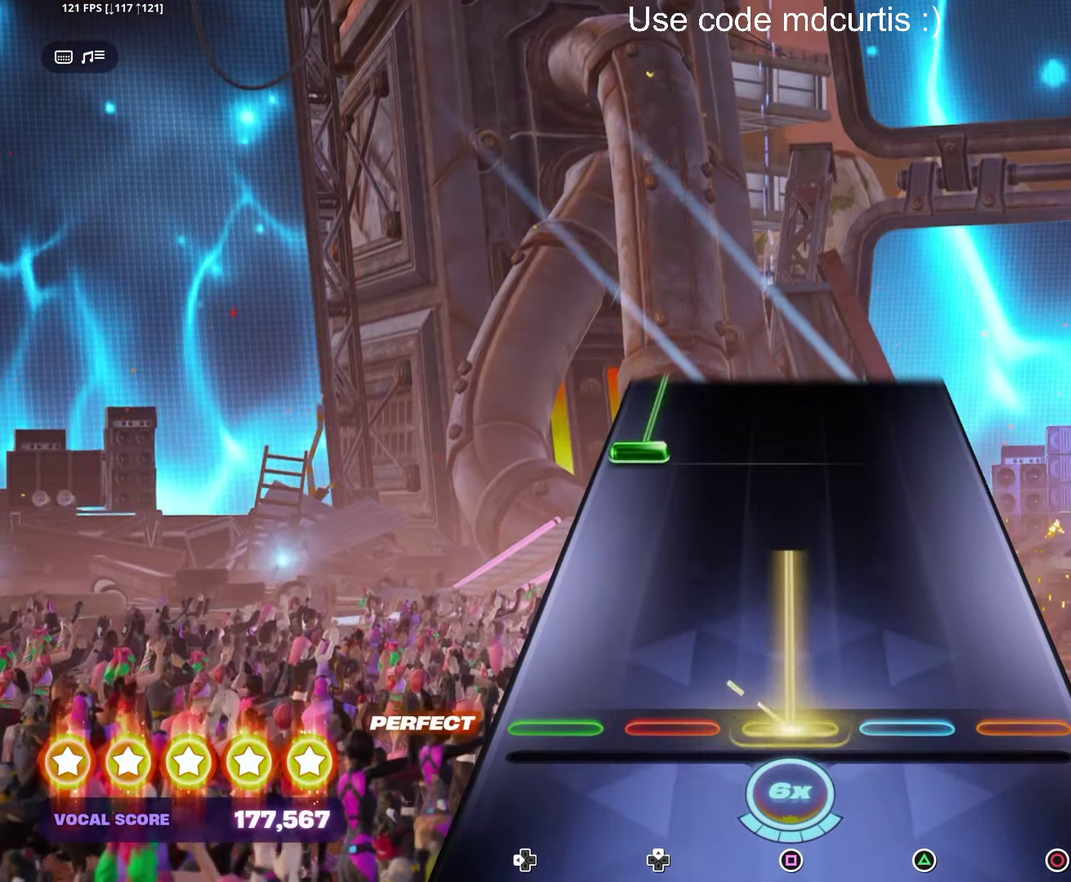
{"buttons": ["DPAD_LEFT"], "events": [[333, "SQUARE", "up"], [367, "DPAD_LEFT", "down"]]}
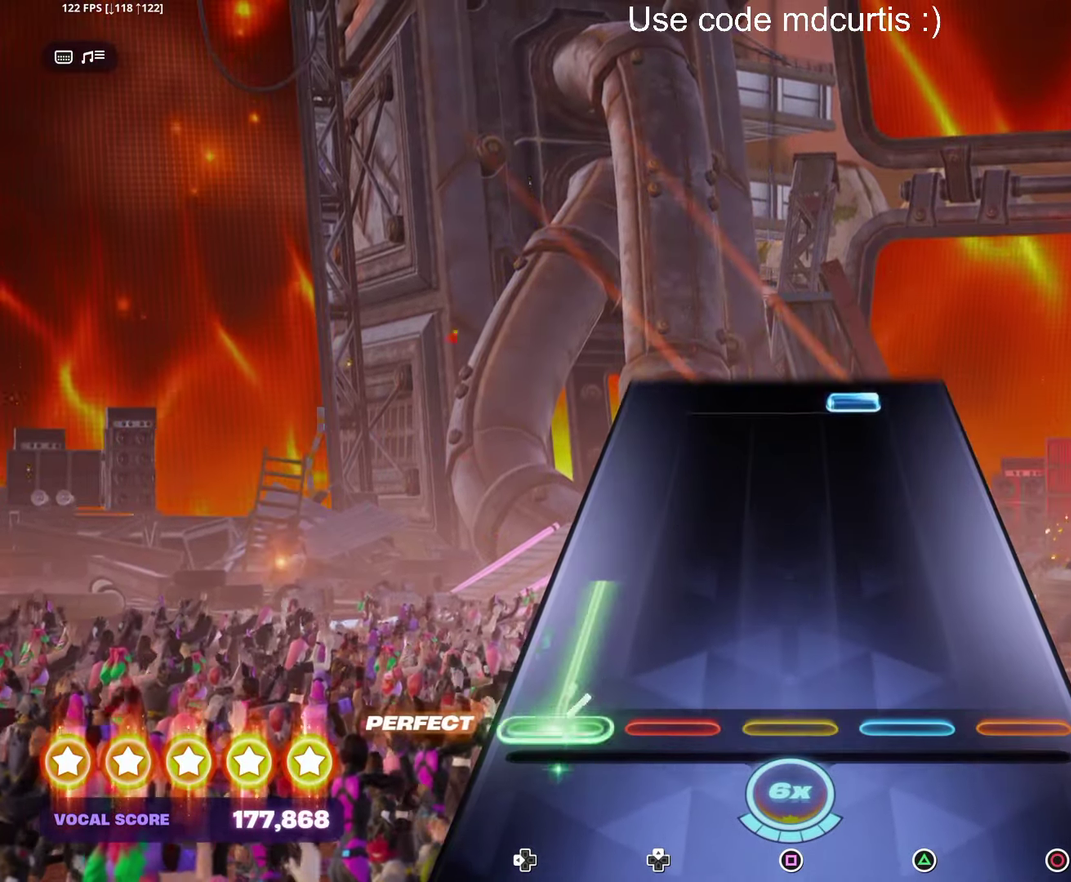
{"buttons": ["TRIANGLE"], "events": [[267, "DPAD_LEFT", "up"], [484, "TRIANGLE", "down"]]}
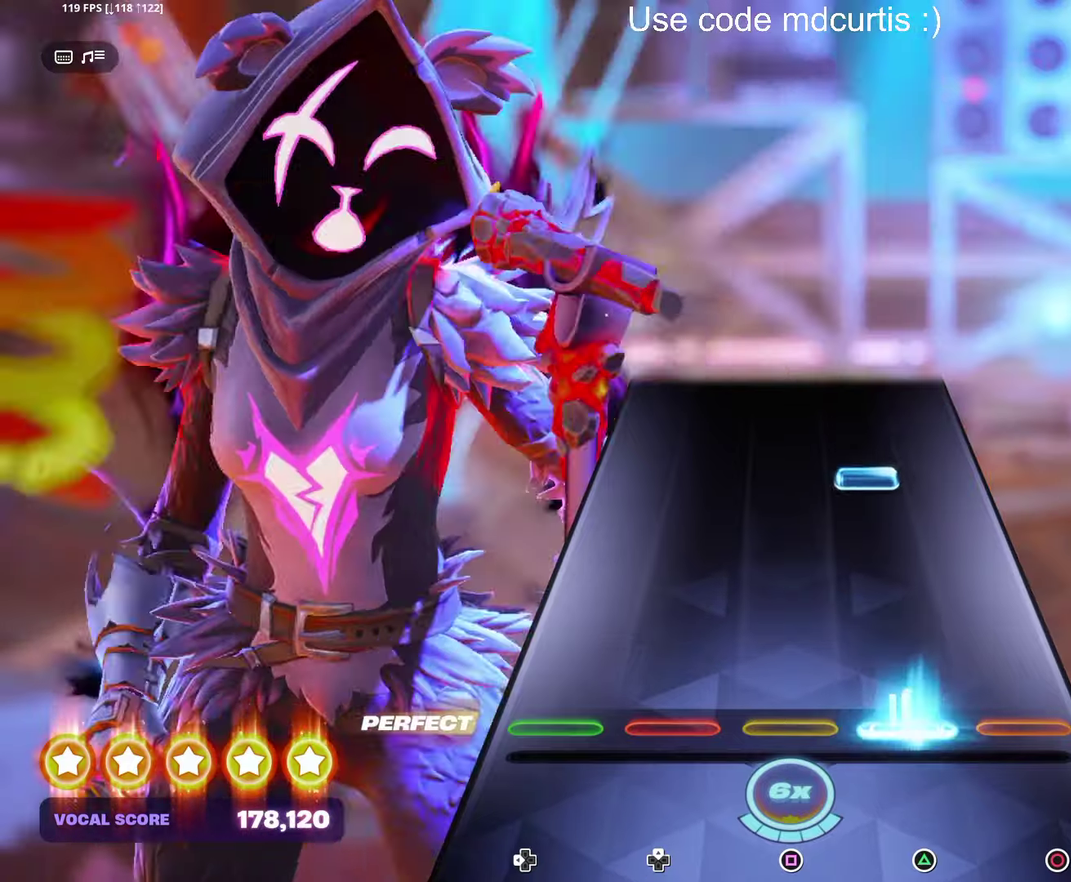
{"buttons": [], "events": [[116, "TRIANGLE", "up"], [316, "TRIANGLE", "down"], [450, "TRIANGLE", "up"]]}
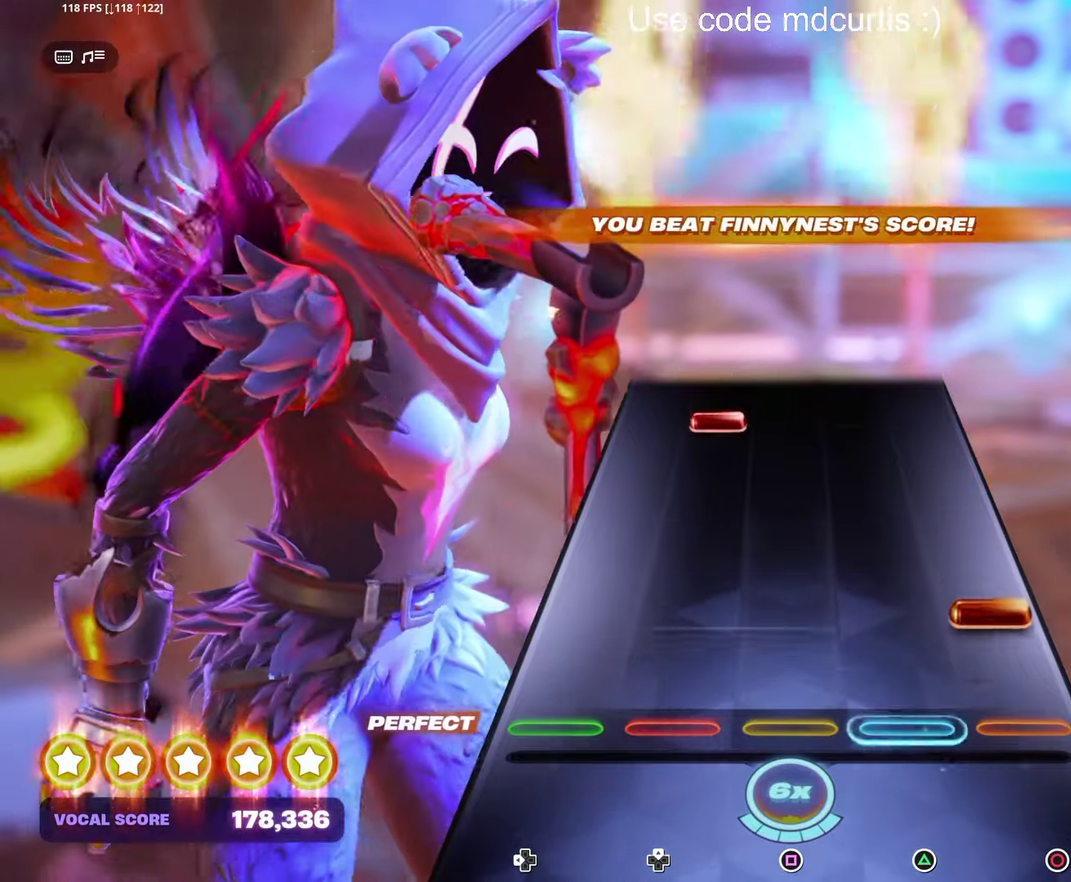
{"buttons": [], "events": [[116, "CIRCLE", "down"], [233, "CIRCLE", "up"]]}
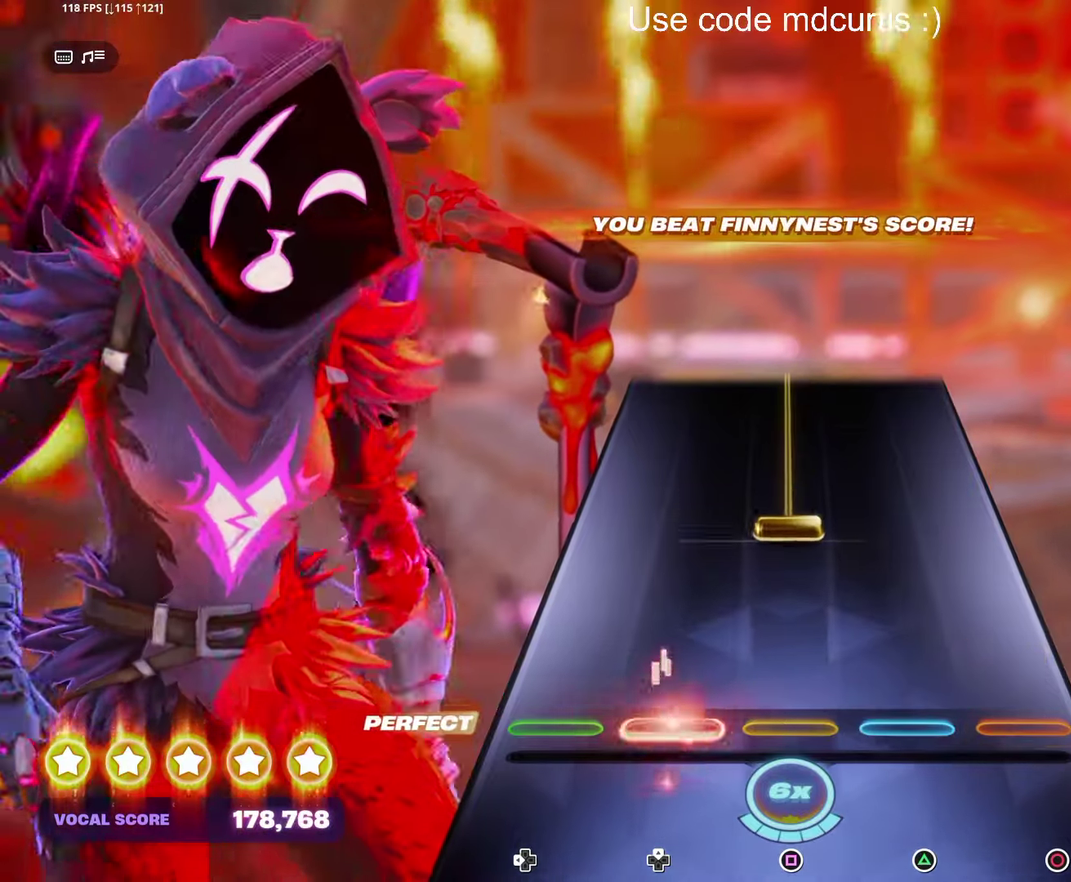
{"buttons": ["SQUARE"], "events": [[250, "SQUARE", "down"]]}
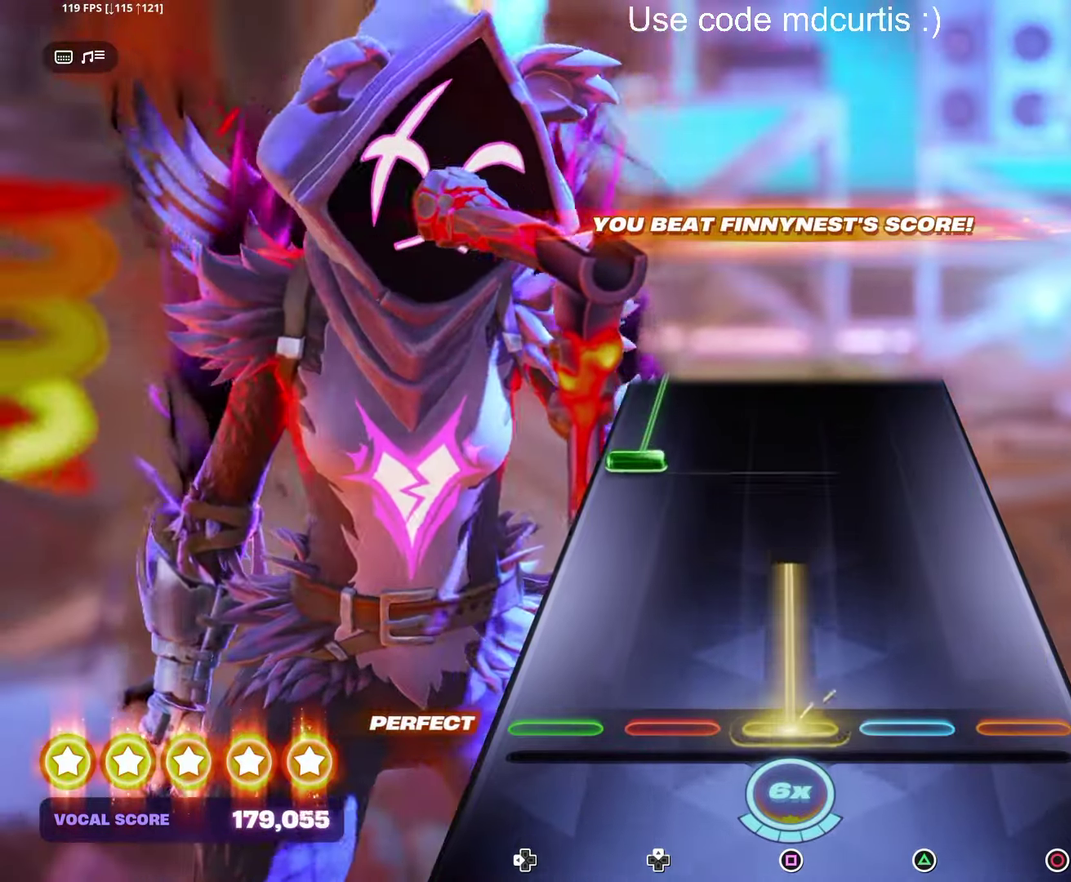
{"buttons": ["DPAD_LEFT"], "events": [[333, "SQUARE", "up"], [350, "DPAD_LEFT", "down"]]}
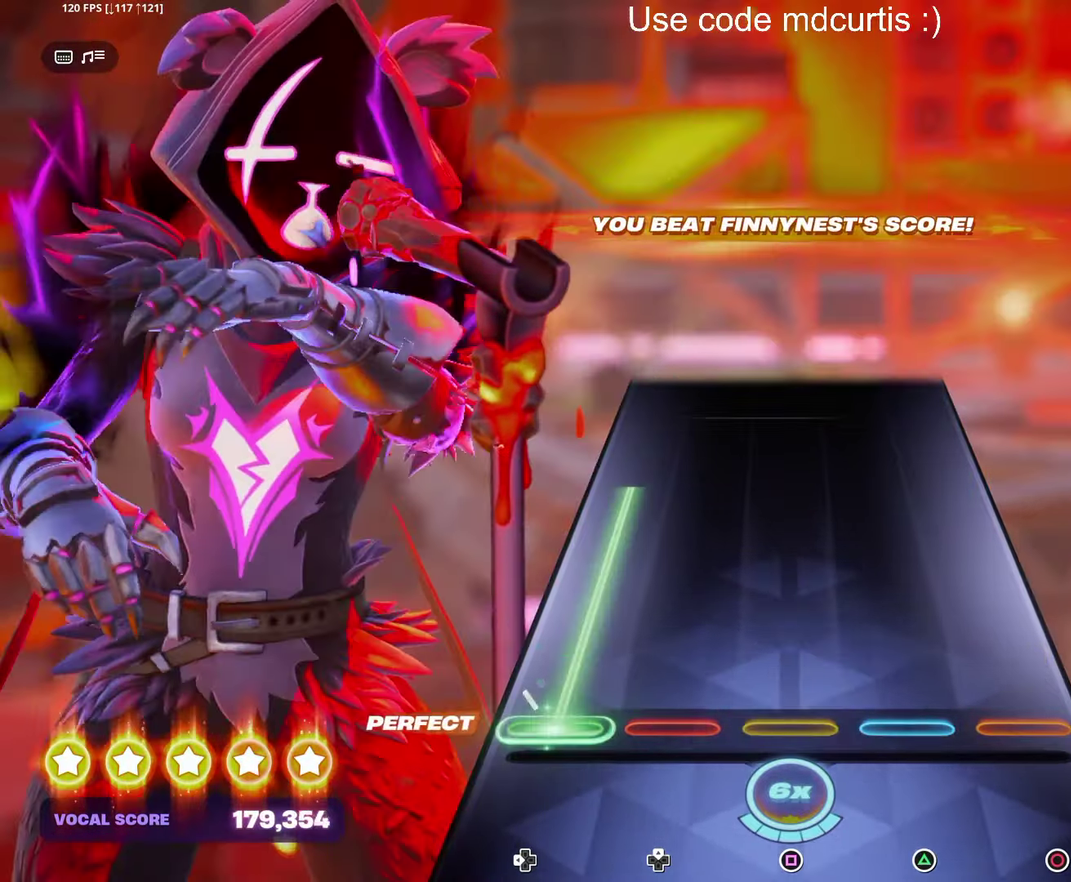
{"buttons": ["DPAD_LEFT"], "events": []}
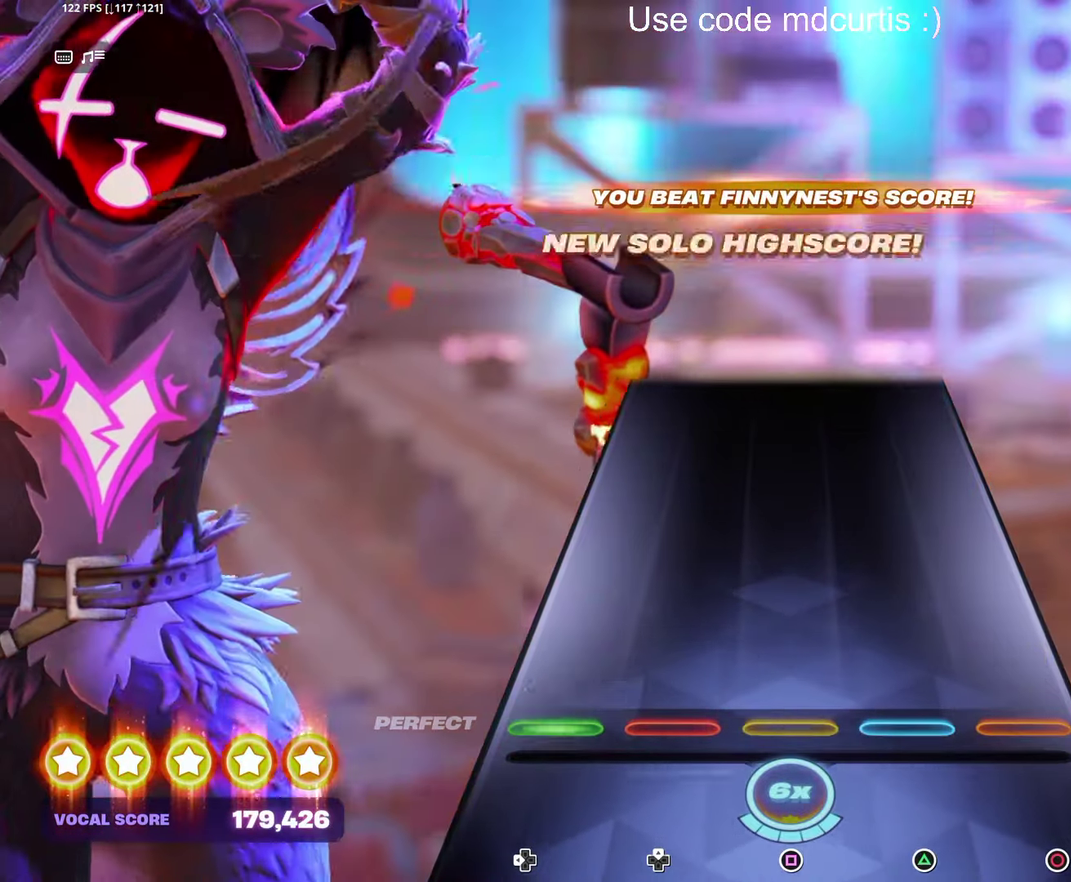
{"buttons": [], "events": [[33, "DPAD_LEFT", "up"]]}
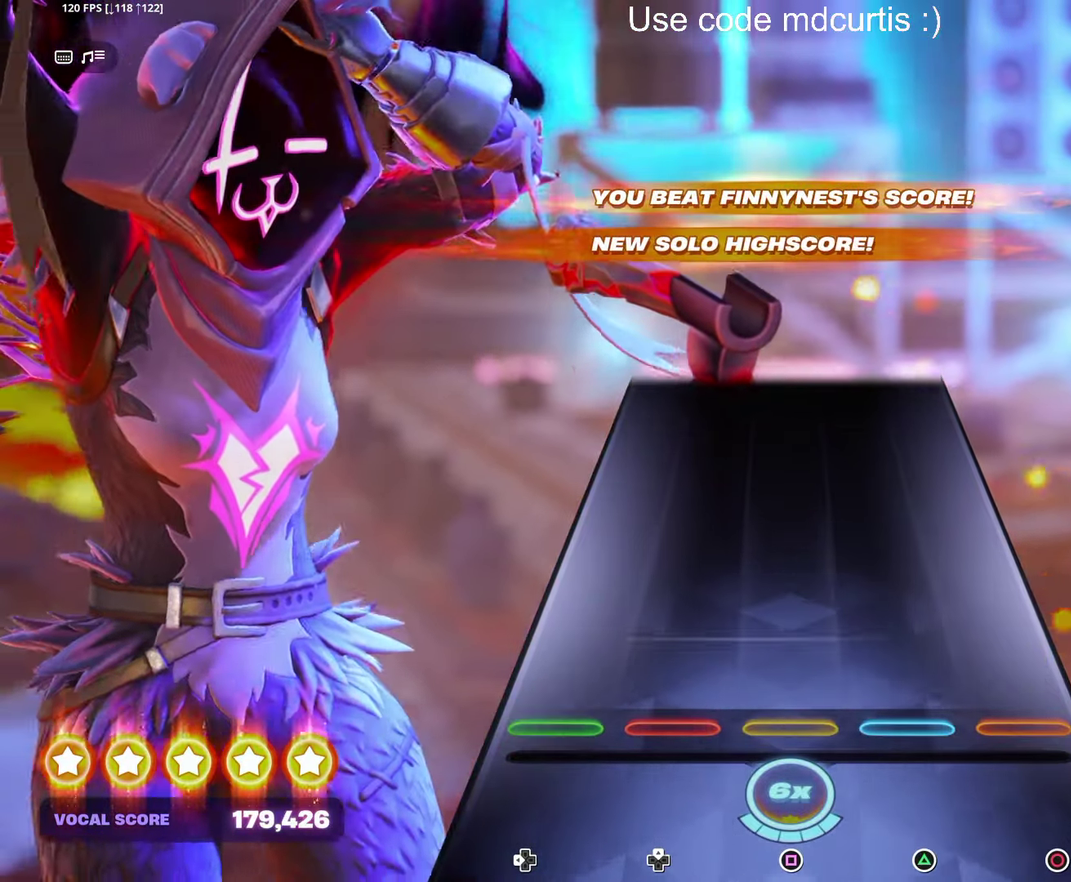
{"buttons": [], "events": []}
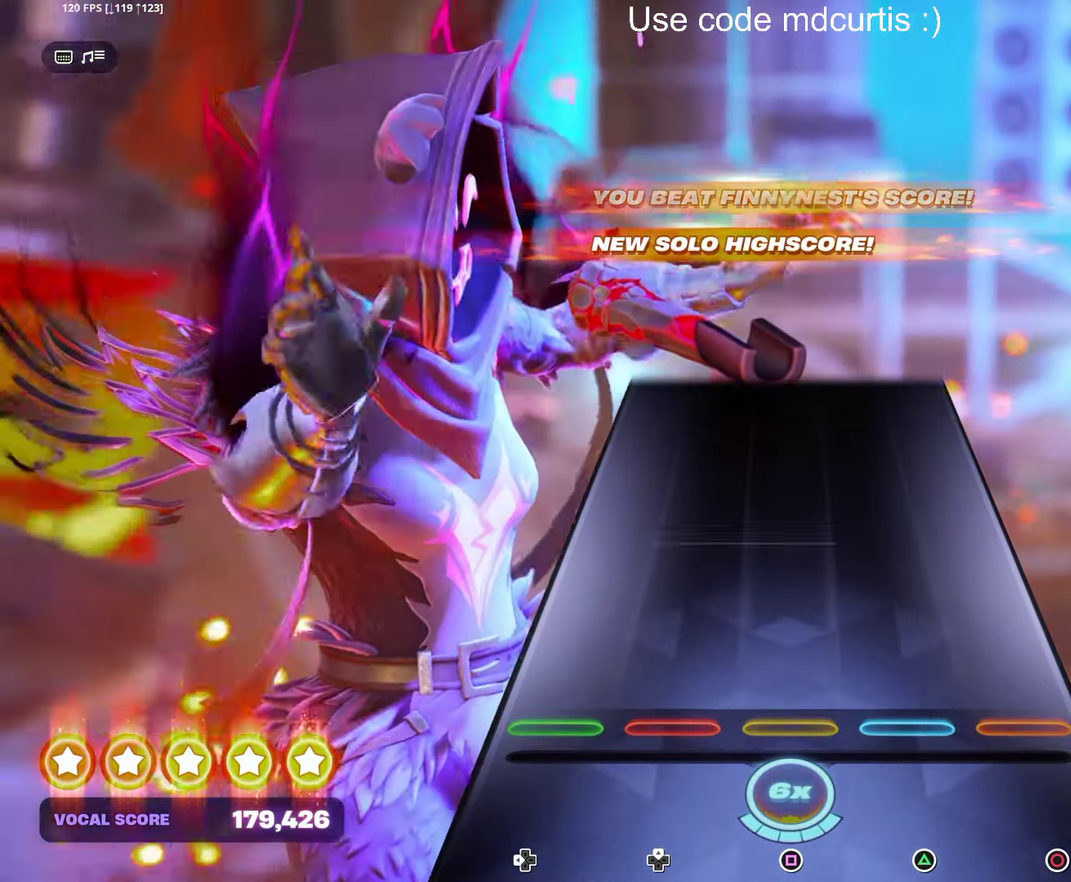
{"buttons": [], "events": []}
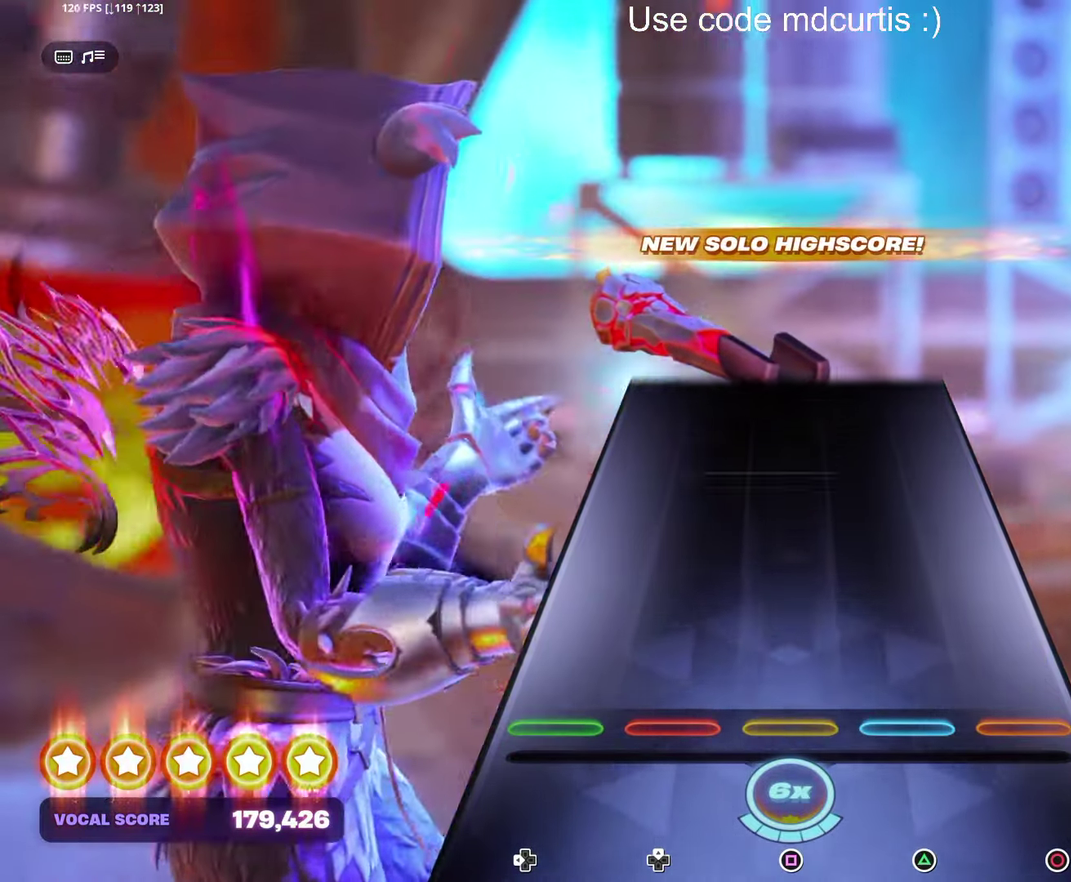
{"buttons": [], "events": []}
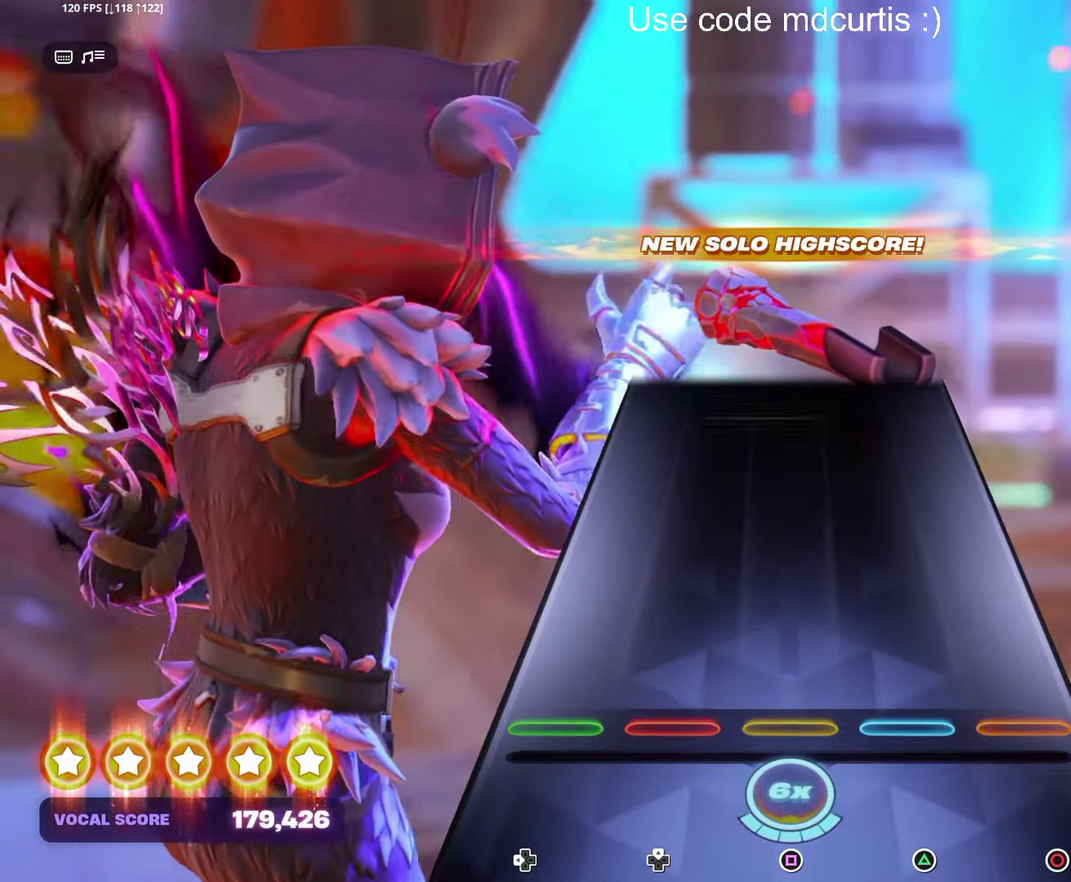
{"buttons": [], "events": []}
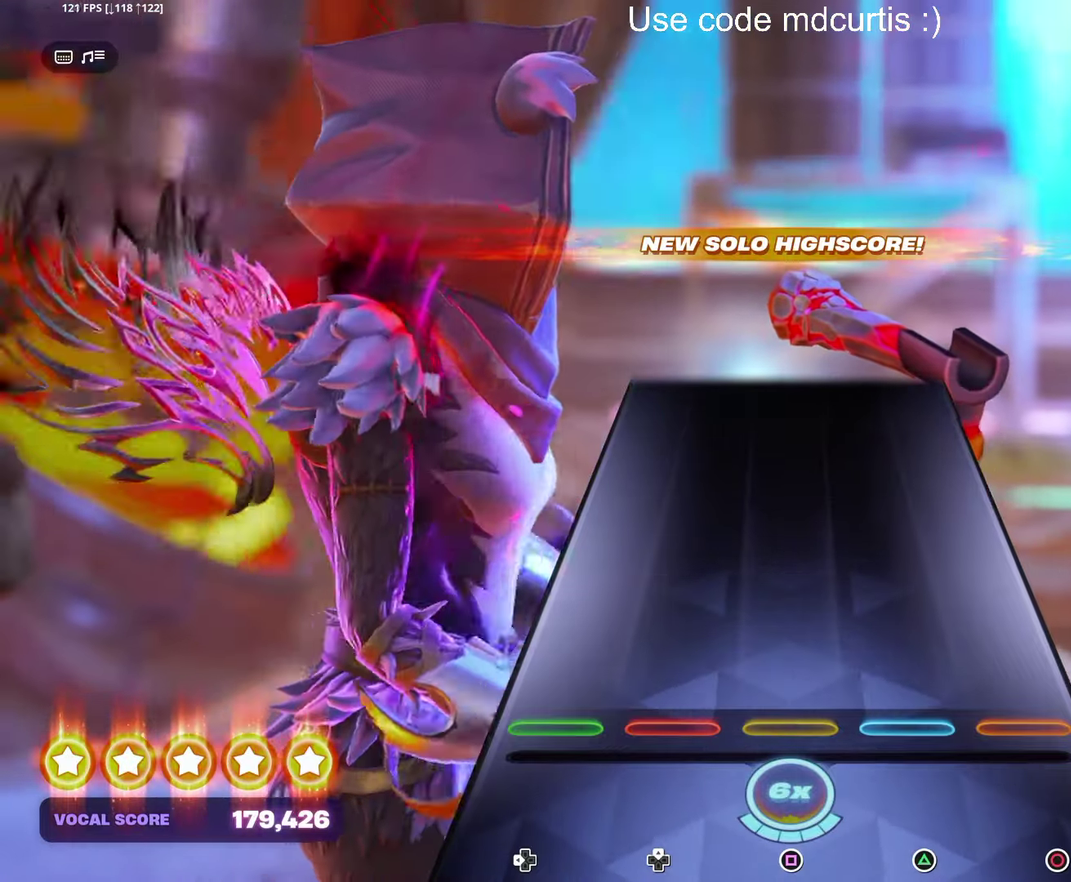
{"buttons": [], "events": []}
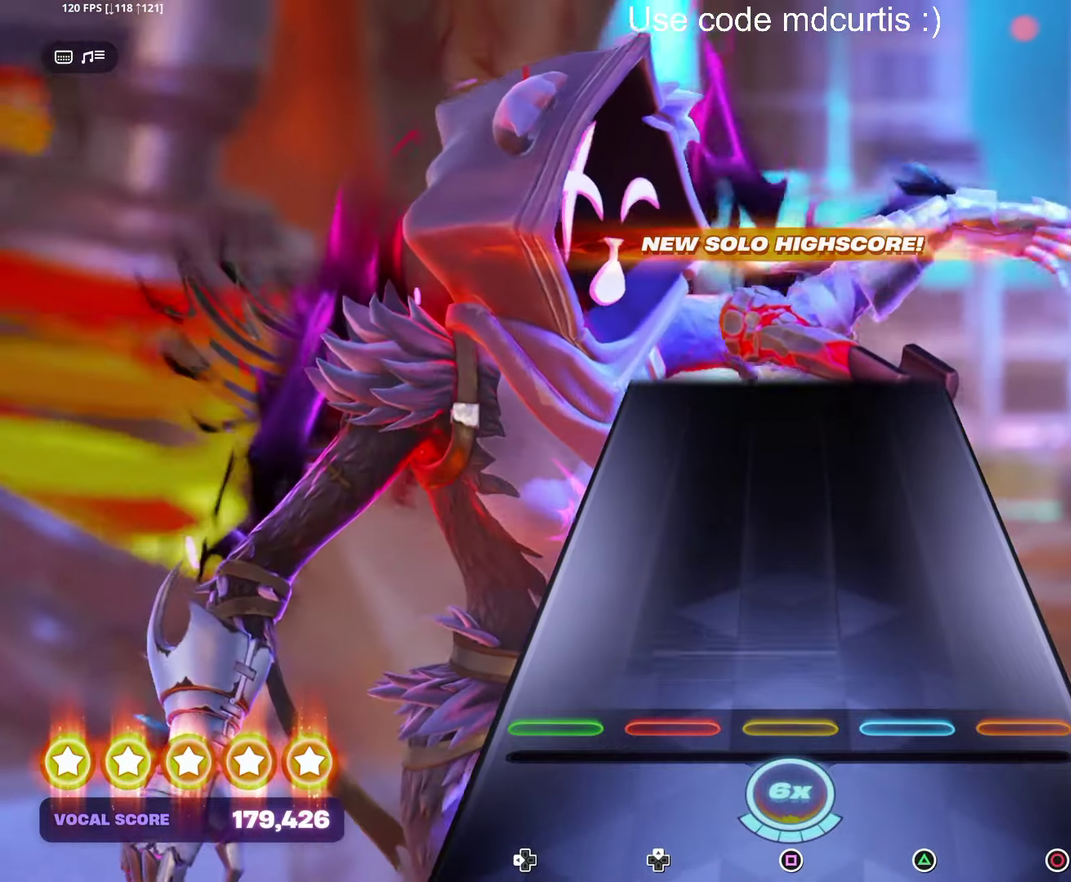
{"buttons": [], "events": []}